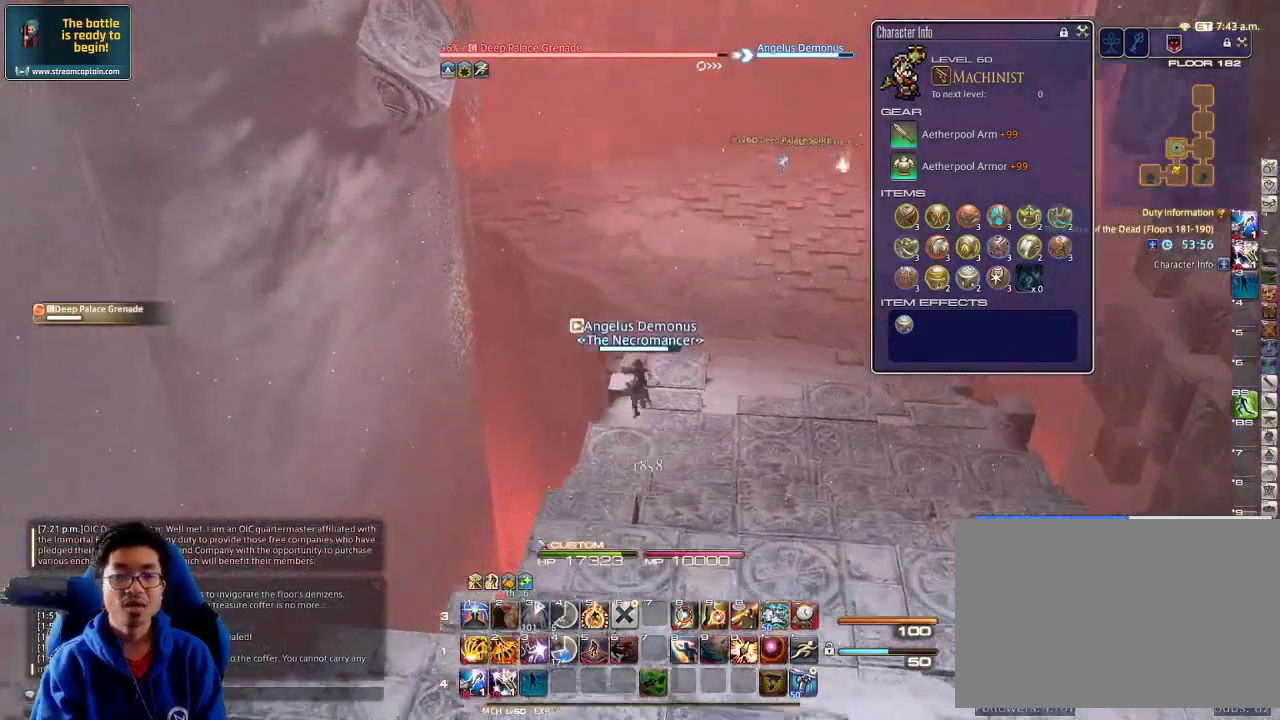
Gameplay with keyboard; each line is a JSON object with the keys held at the frame after it. "events" lists presses ("down") and releases ("up") of ".", "/", "0", "1", "2", "3", "4", "5", "6", "7", "8", "9", "a", "alt_l", "alt_r", "b", "backslash", "backspace", "c", "caps_lock", "comma", "ctrl_l", "ctrl_r", "d", "down", "e", "equals", "escape", "f", "f1", "f10", "f11", "f12", "f2", "f3", "f4", "f5", "f6", "f7", "f8", "f9", "g", "h", "i", "j", "k", "l", "lbracket", "left", "m", "minus", "n", "o", "p", "q", "quote", "r", "rbracket", "return", "right", "s", "semicolon", "shift_l", "shift_r", "space", "super", "t", "tab", "tilde", "u", "up", "v", "w", "x", "y" and "z" between this image and that frame as [ms after this image, input, new state], when the widget could be followed in between. No other keys are recorded. Mouse input is not recorded.
{"keys": ["d", "w"], "events": [[34, "d", "down"]]}
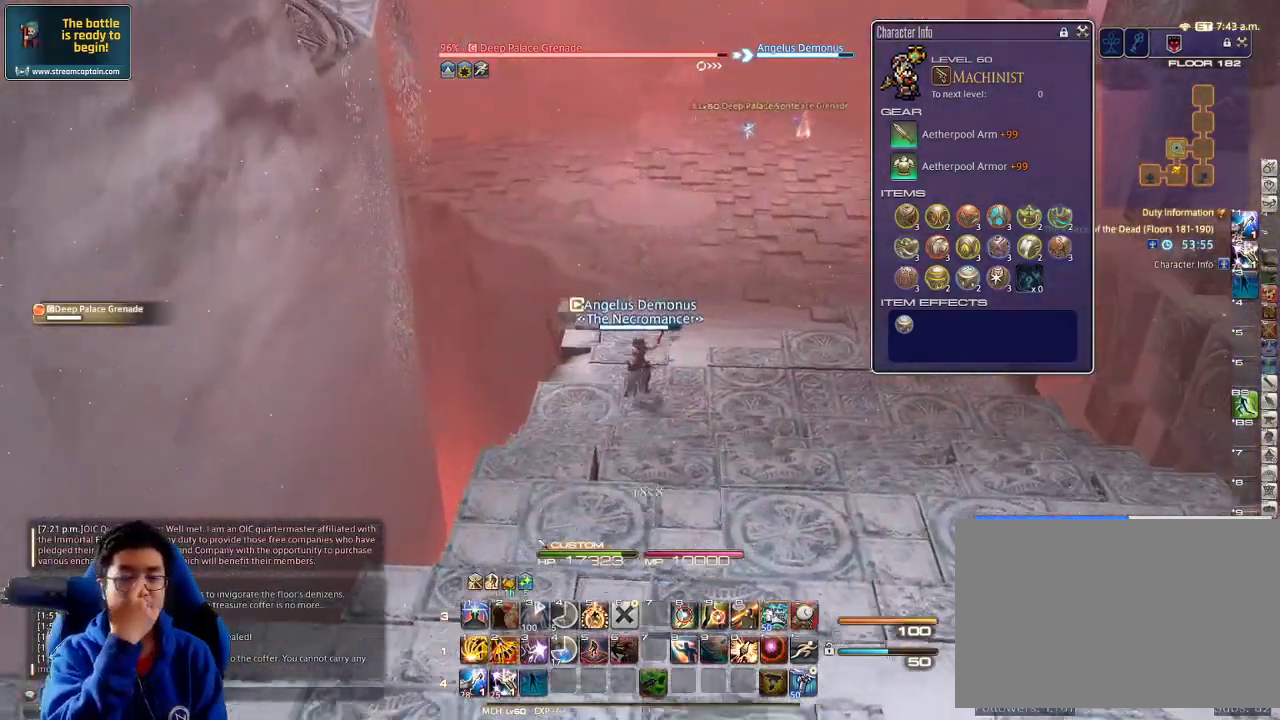
{"keys": ["w"], "events": [[100, "d", "up"]]}
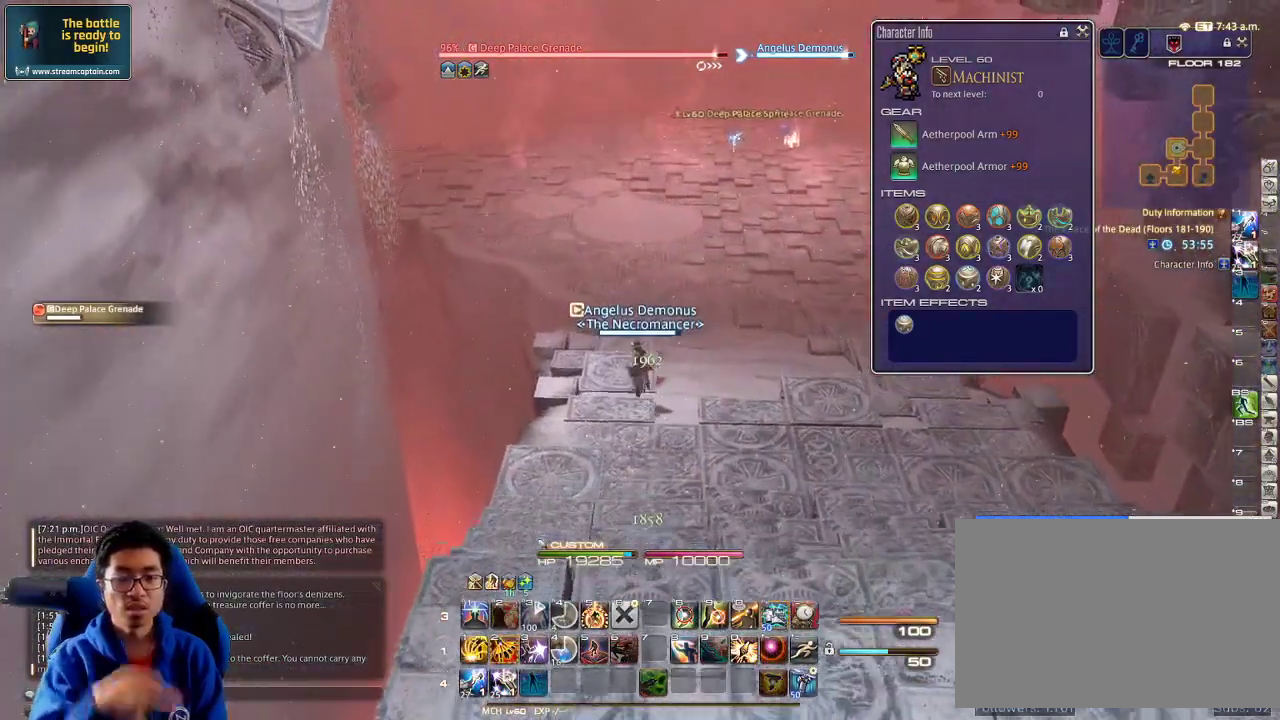
{"keys": ["w"], "events": [[300, "space", "down"], [467, "space", "up"]]}
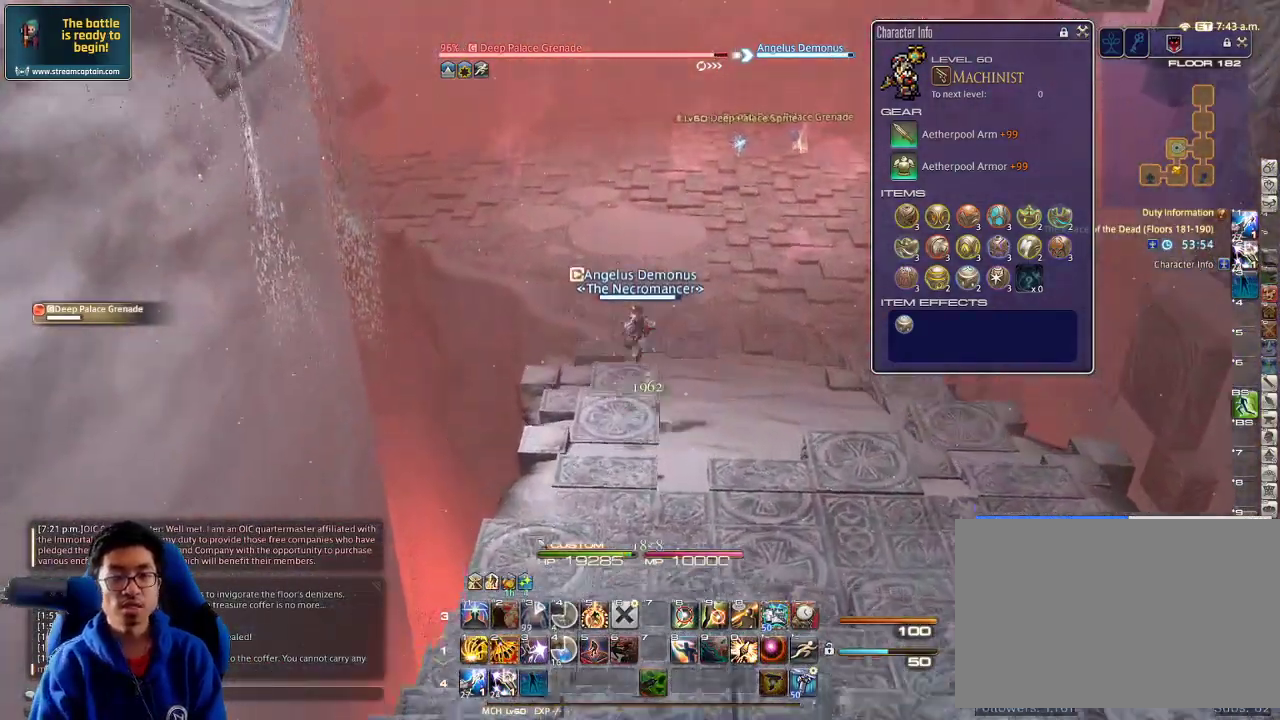
{"keys": ["w"], "events": []}
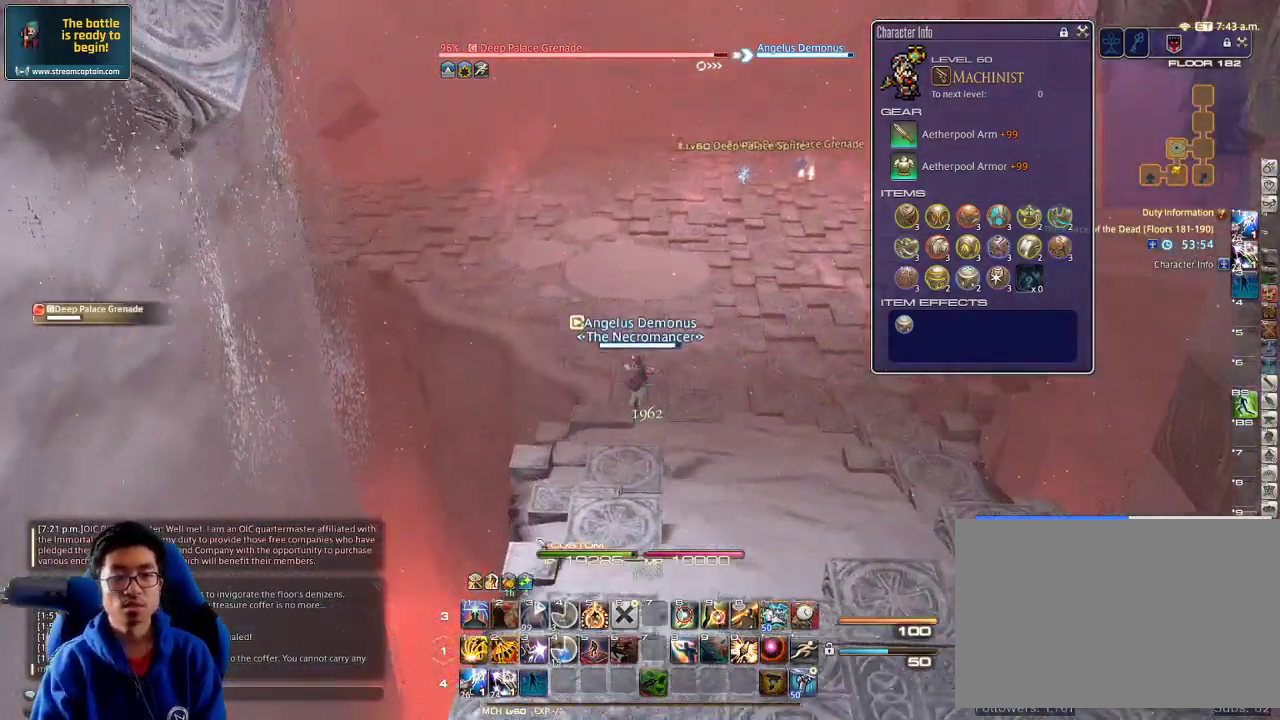
{"keys": ["w"], "events": []}
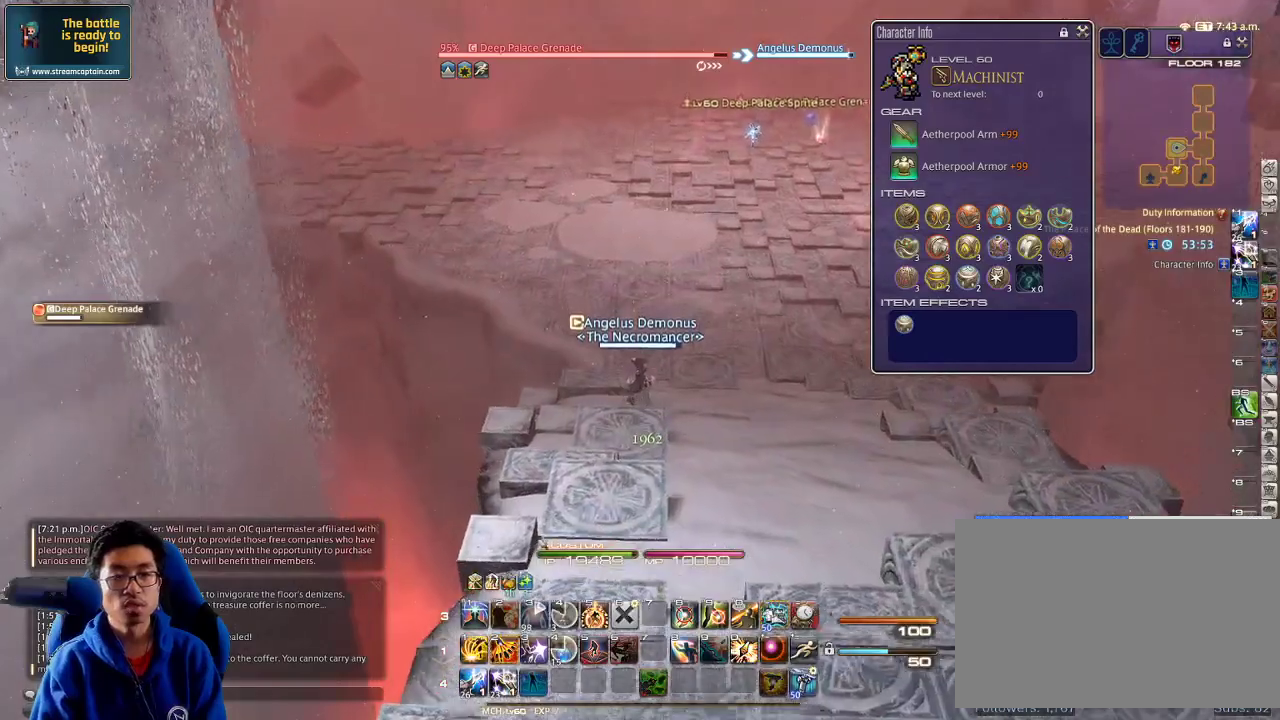
{"keys": ["p", "w"], "events": [[500, "p", "down"]]}
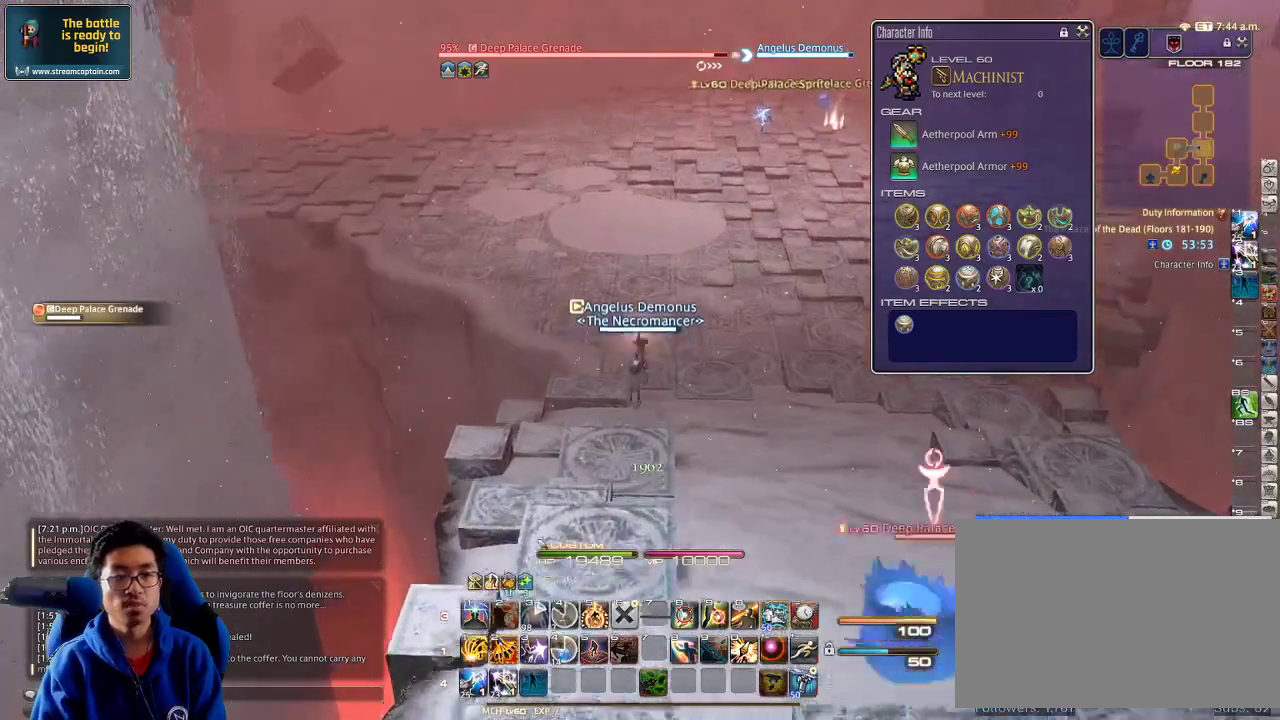
{"keys": ["w"], "events": [[300, "p", "up"]]}
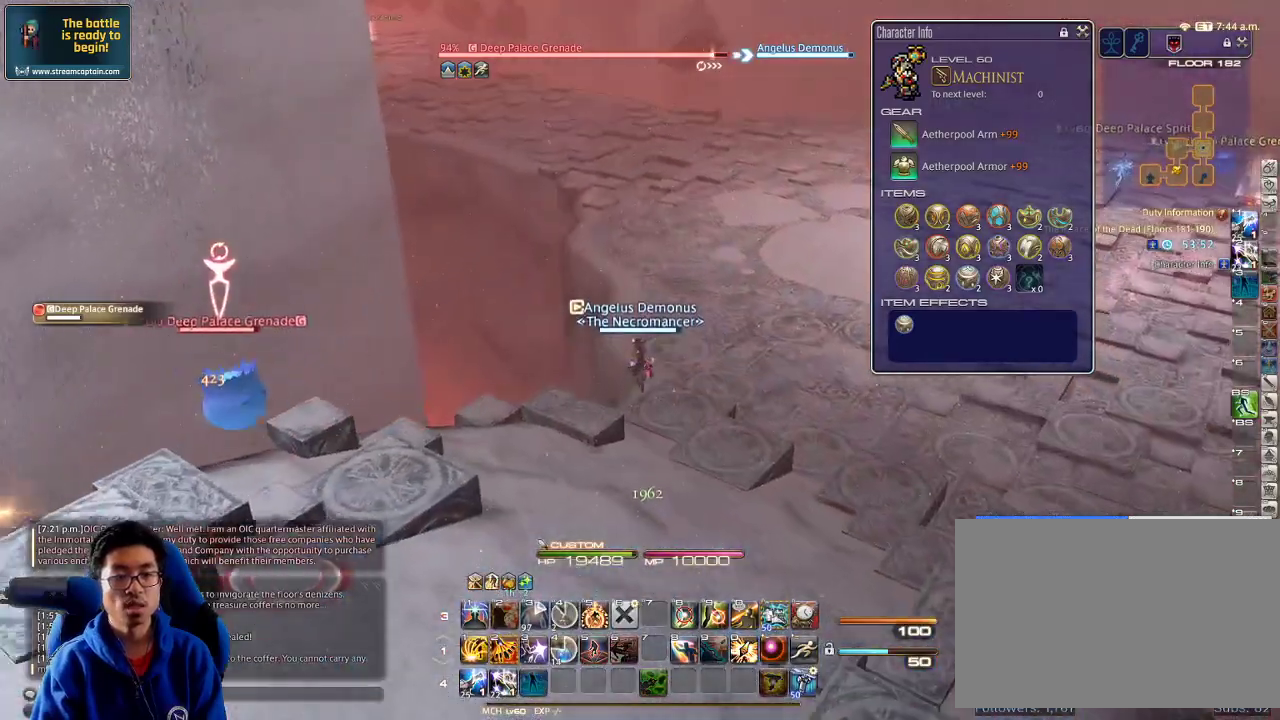
{"keys": ["alt_r", "w"], "events": [[167, "d", "down"], [300, "d", "up"], [367, "alt_r", "down"]]}
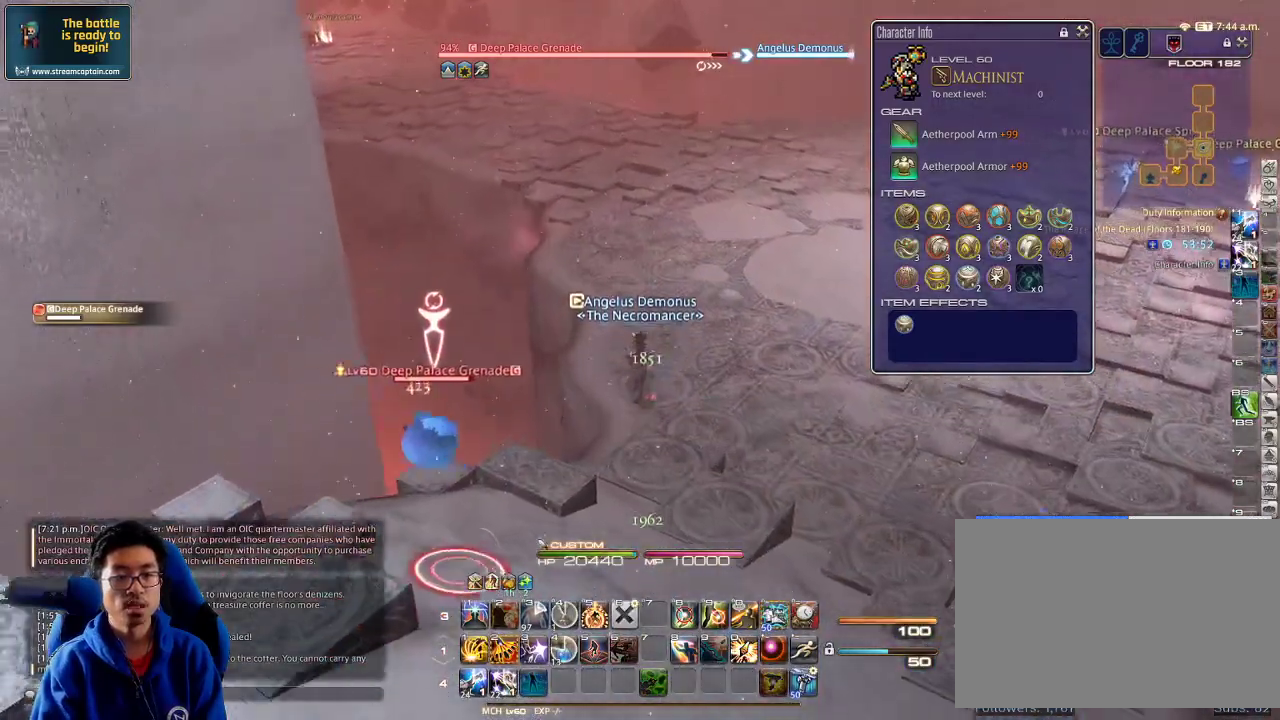
{"keys": ["4", "alt_r", "w"], "events": [[100, "alt_r", "up"], [334, "alt_r", "down"], [500, "4", "down"]]}
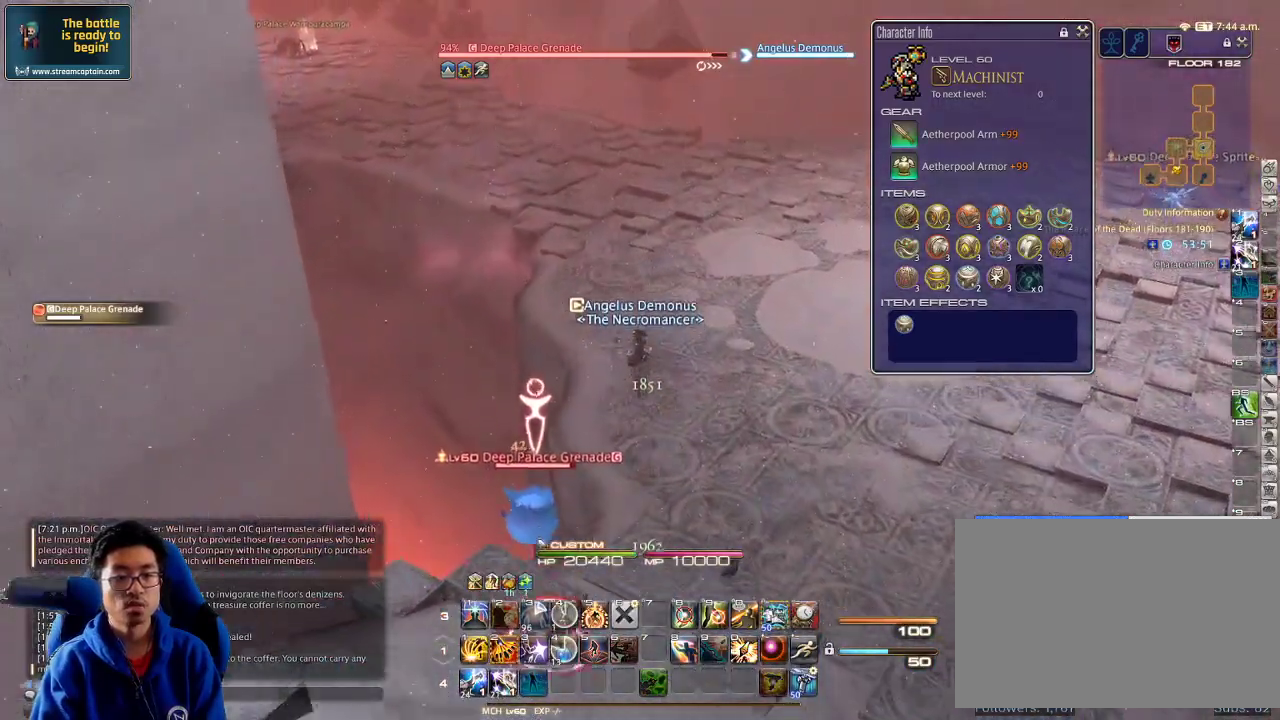
{"keys": ["4", "alt_r", "w"], "events": [[100, "4", "up"], [134, "4", "down"], [267, "4", "up"], [300, "4", "down"], [400, "4", "up"], [434, "4", "down"]]}
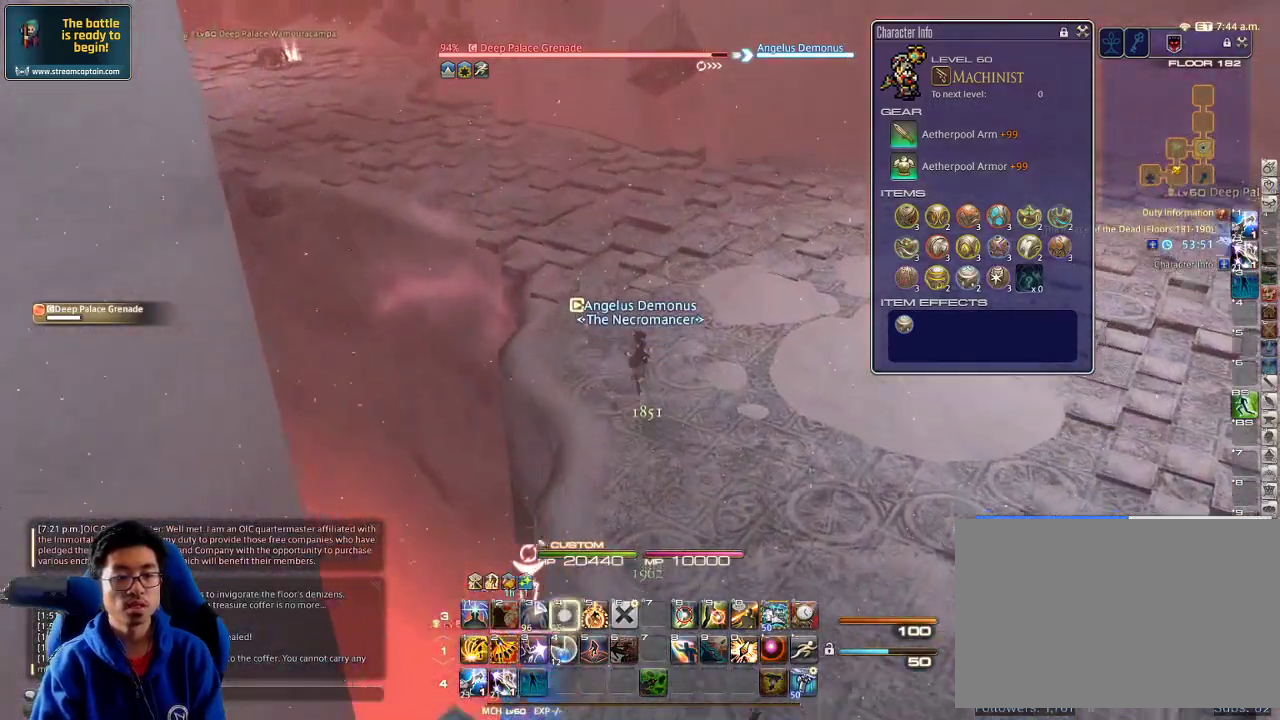
{"keys": ["p", "w"], "events": [[67, "4", "up"], [100, "4", "down"], [200, "4", "up"], [267, "4", "down"], [334, "4", "up"], [367, "4", "down"], [467, "alt_r", "up"], [500, "4", "up"], [500, "p", "down"]]}
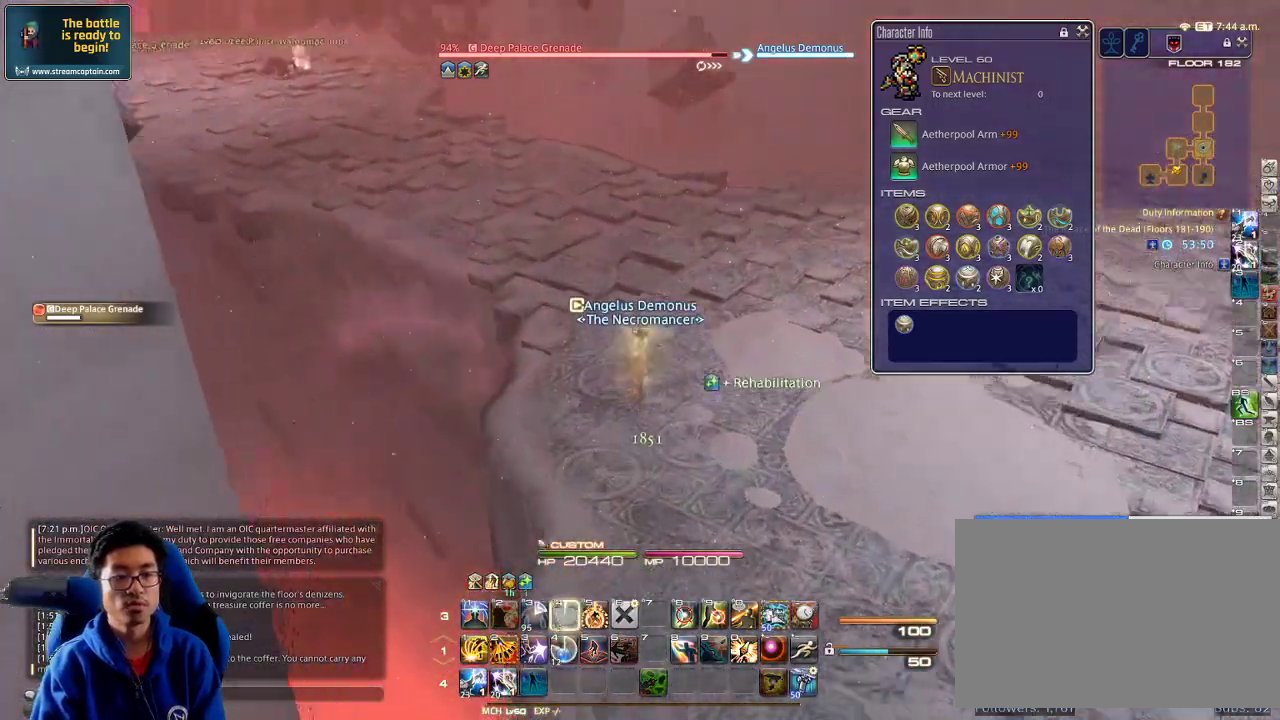
{"keys": ["w"], "events": [[67, "minus", "down"], [134, "minus", "up"], [134, "p", "up"]]}
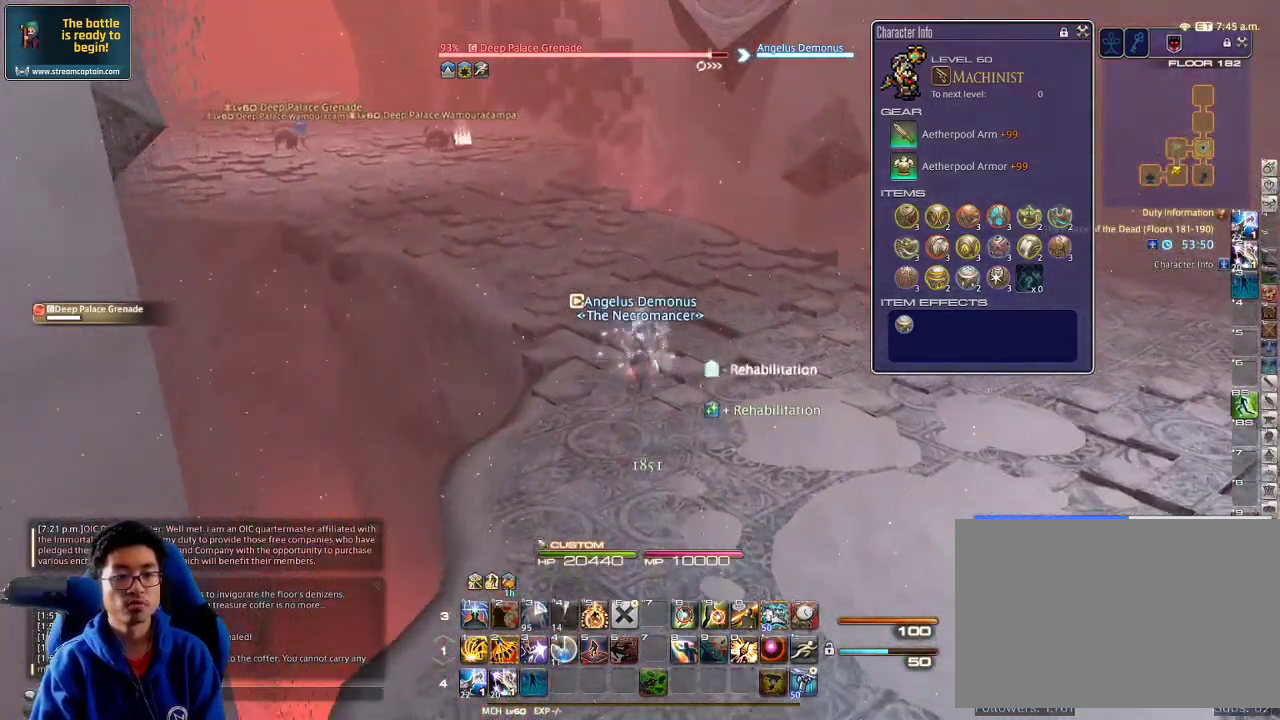
{"keys": ["w"], "events": [[267, "lbracket", "down"], [334, "lbracket", "up"], [467, "p", "down"], [500, "p", "up"]]}
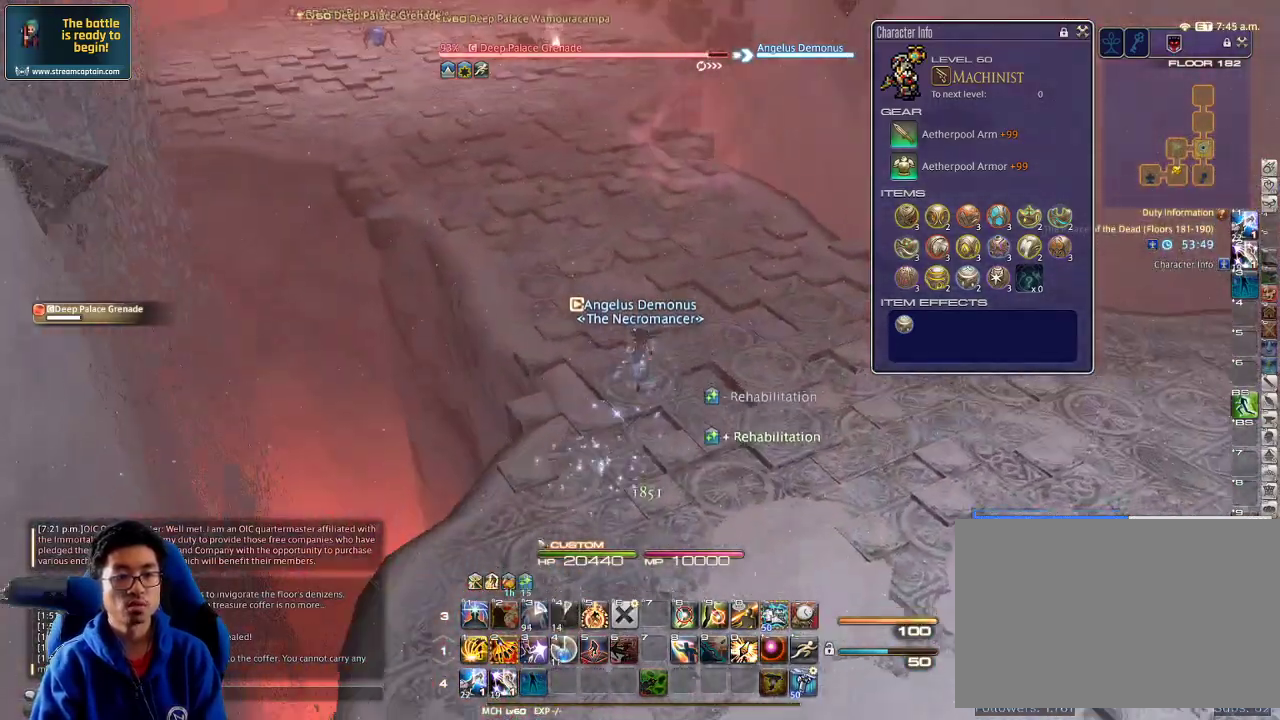
{"keys": ["w"], "events": [[134, "f3", "down"], [234, "f3", "up"]]}
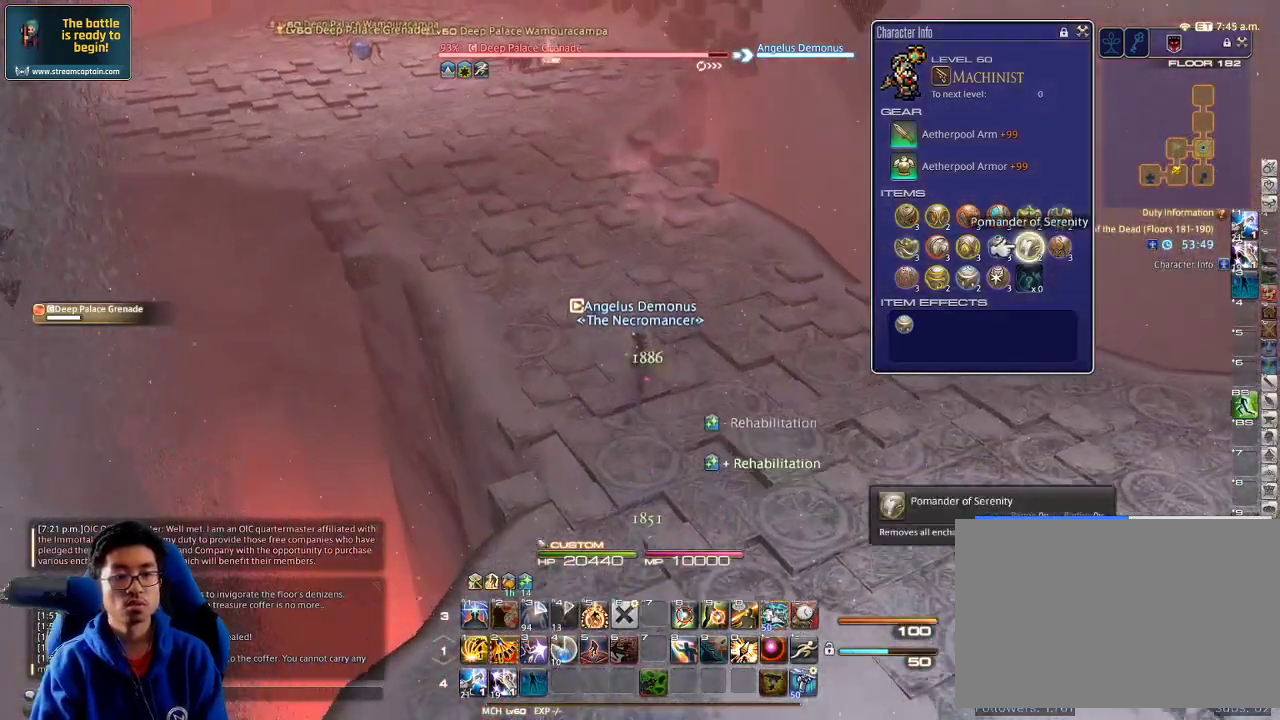
{"keys": ["w"], "events": [[67, "e", "down"], [200, "e", "up"]]}
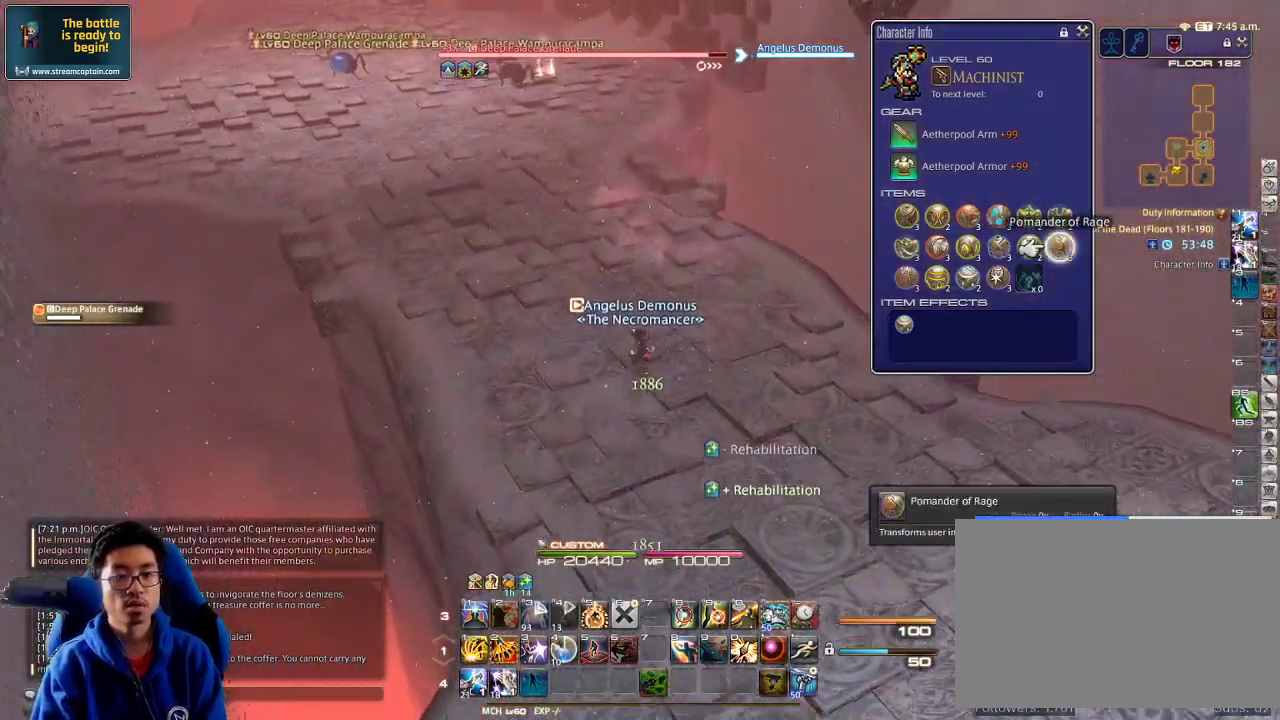
{"keys": ["alt_r", "w"], "events": [[234, "alt_r", "down"]]}
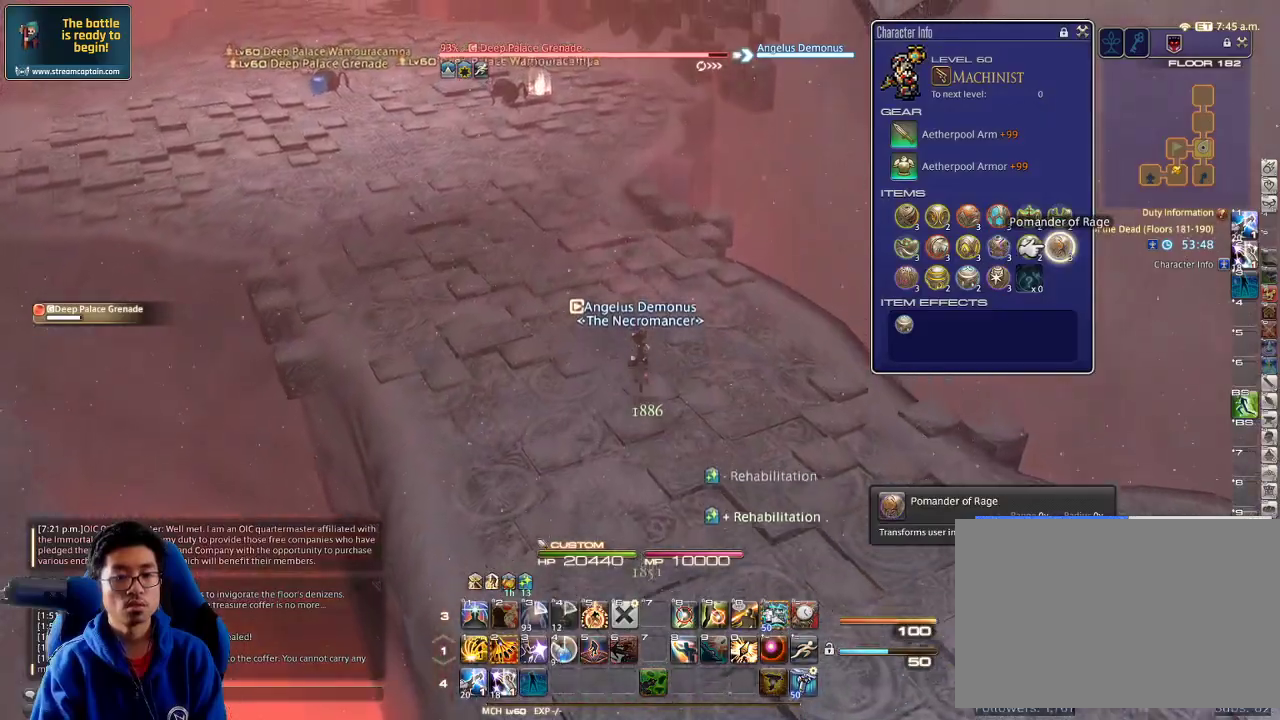
{"keys": ["alt_r", "w"], "events": [[67, "alt_r", "up"], [167, "alt_r", "down"], [334, "5", "down"], [367, "5", "up"]]}
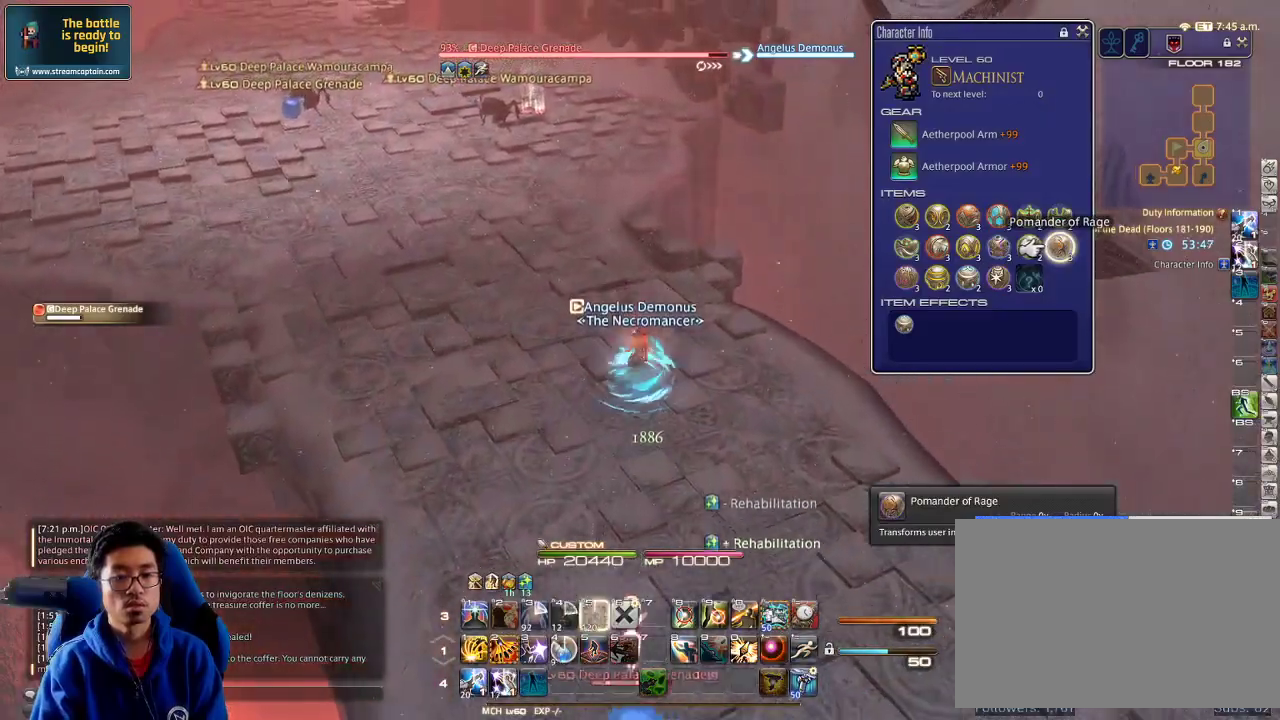
{"keys": ["rbracket", "w"], "events": [[134, "alt_r", "up"], [200, "rbracket", "down"], [267, "d", "down"], [267, "w", "up"], [300, "rbracket", "up"], [367, "rbracket", "down"], [400, "d", "up"], [434, "rbracket", "up"], [500, "rbracket", "down"], [500, "w", "down"]]}
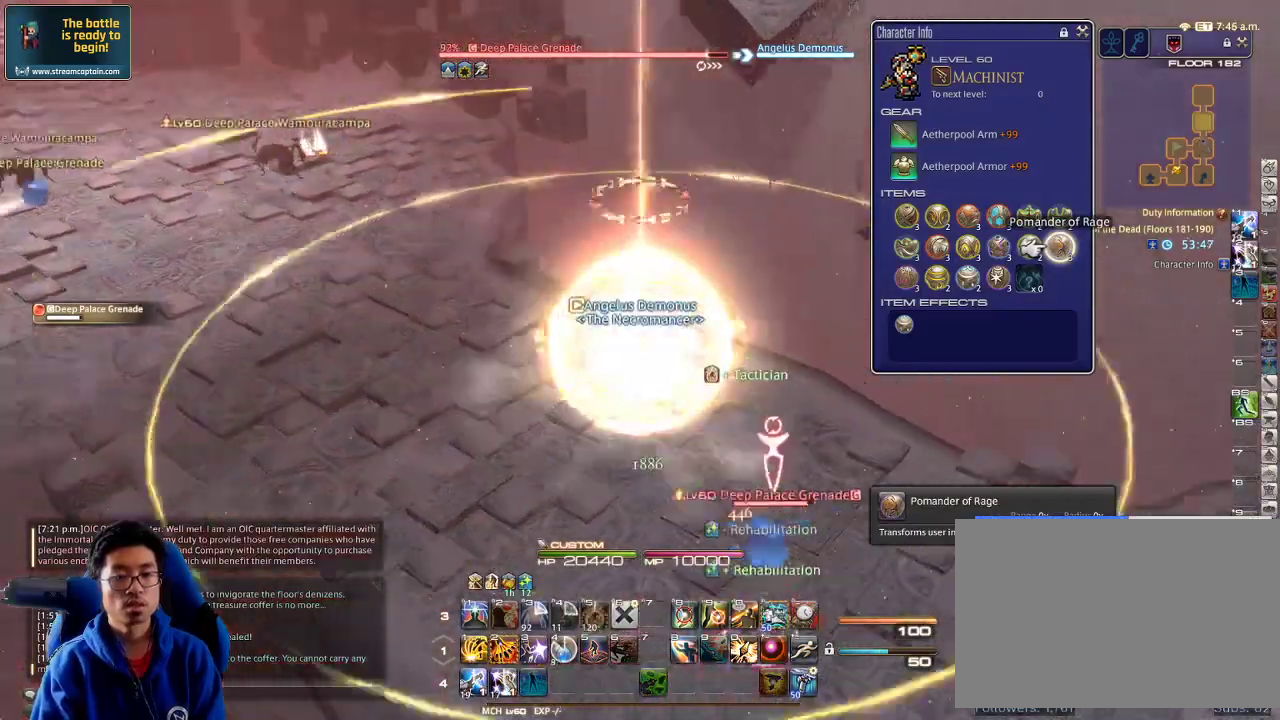
{"keys": ["d", "rbracket"], "events": [[67, "rbracket", "up"], [67, "w", "up"], [134, "rbracket", "down"], [134, "w", "down"], [334, "d", "down"], [400, "rbracket", "up"], [434, "rbracket", "down"], [434, "w", "up"]]}
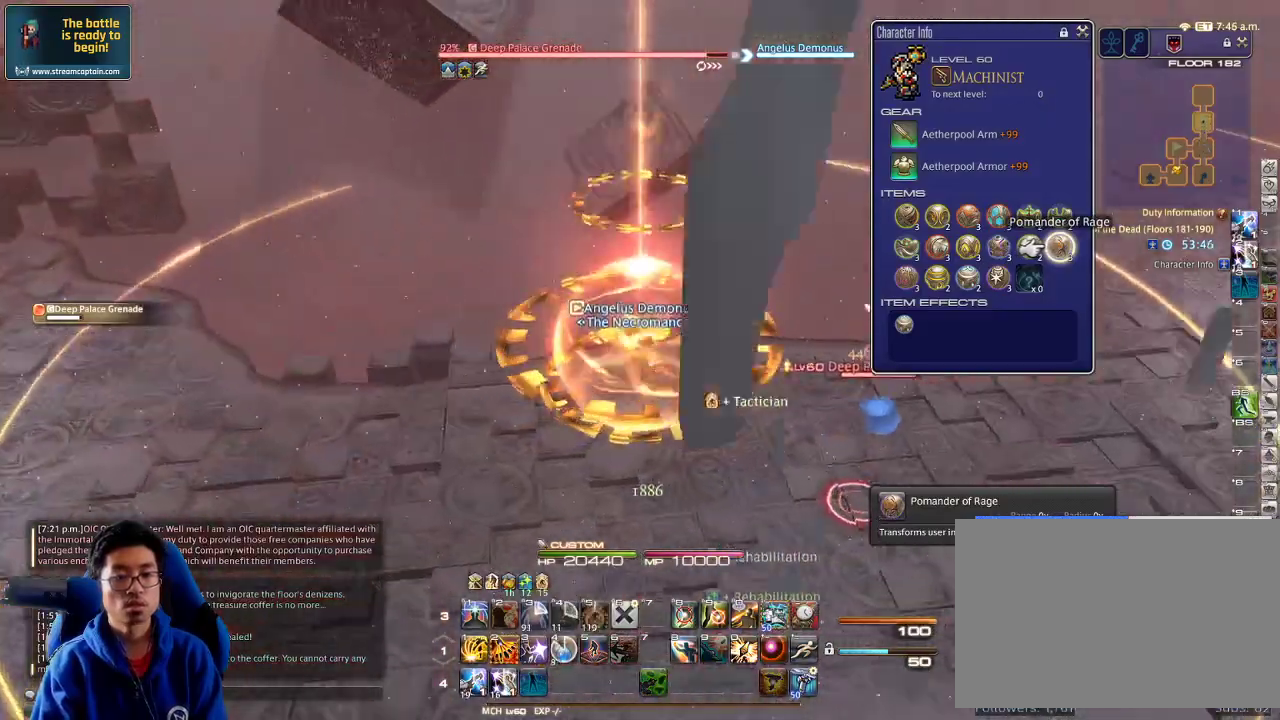
{"keys": ["d", "w"], "events": [[34, "rbracket", "up"], [67, "rbracket", "down"], [100, "w", "down"], [167, "rbracket", "up"], [400, "return", "down"], [500, "return", "up"]]}
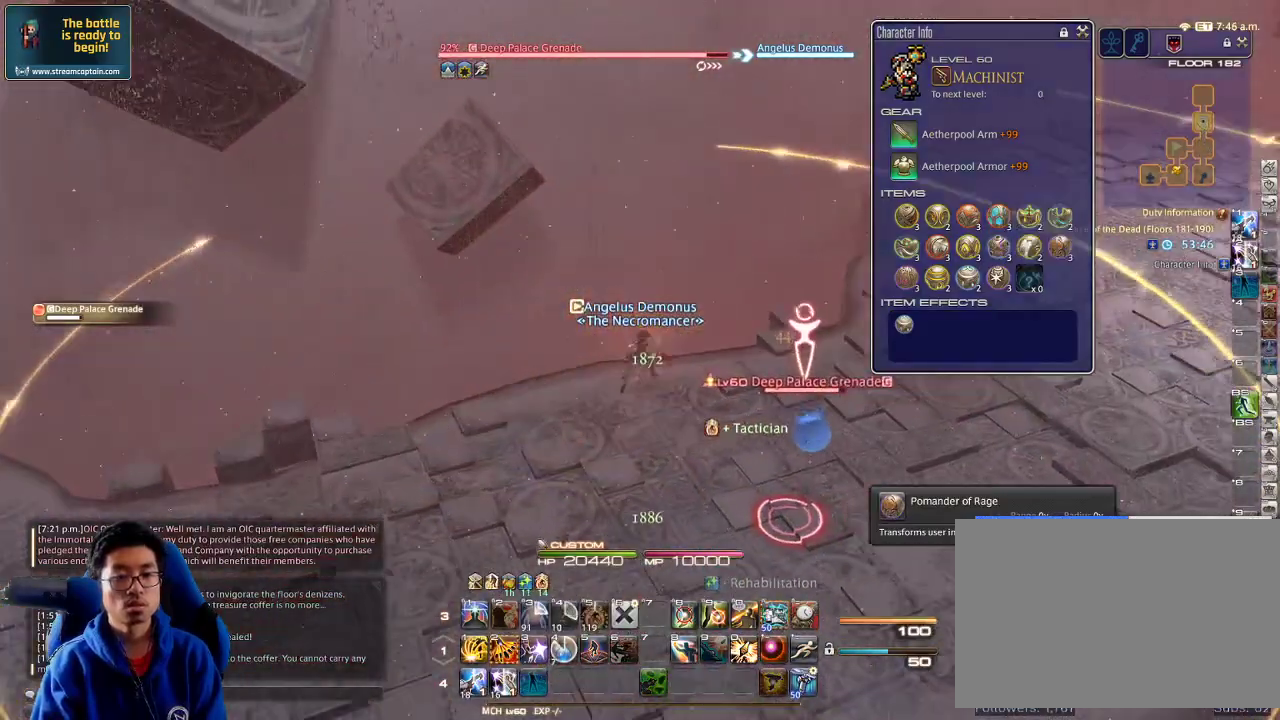
{"keys": ["d", "rbracket"], "events": [[67, "rbracket", "down"], [134, "rbracket", "up"], [200, "rbracket", "down"], [300, "rbracket", "up"], [334, "rbracket", "down"], [467, "rbracket", "up"], [500, "rbracket", "down"], [500, "w", "up"]]}
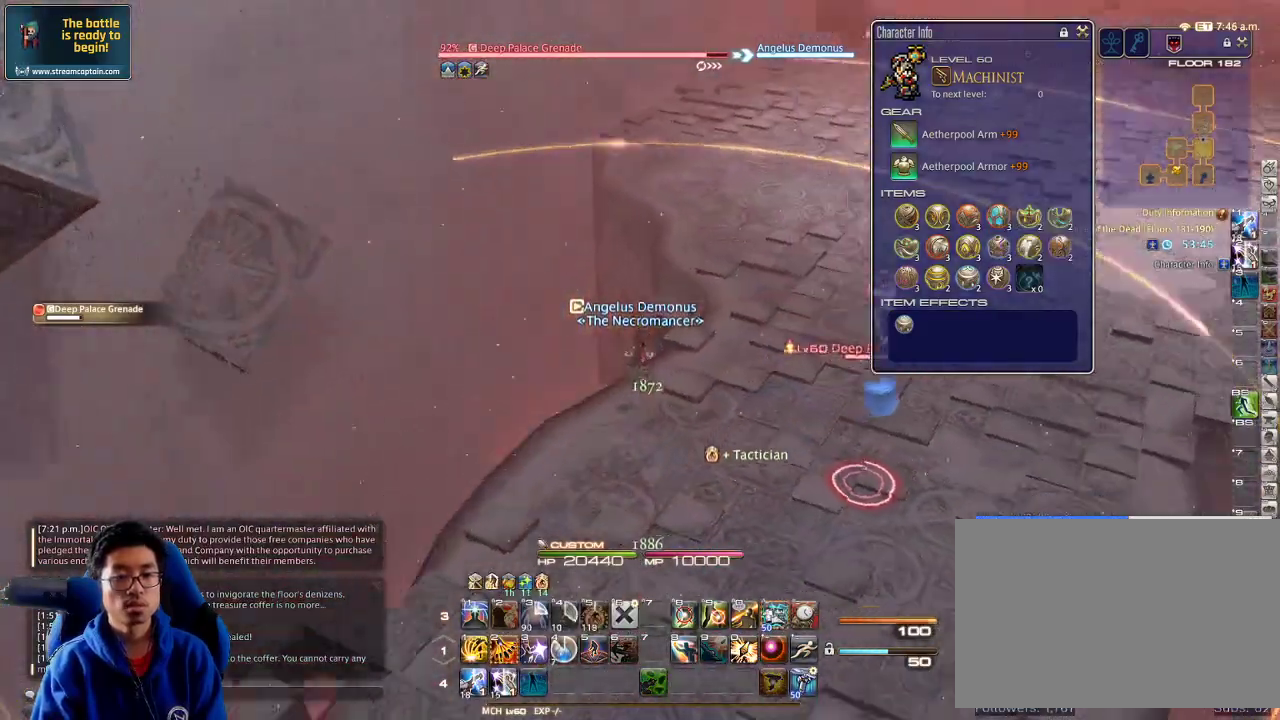
{"keys": ["d"], "events": [[167, "s", "down"], [400, "s", "up"], [467, "rbracket", "up"]]}
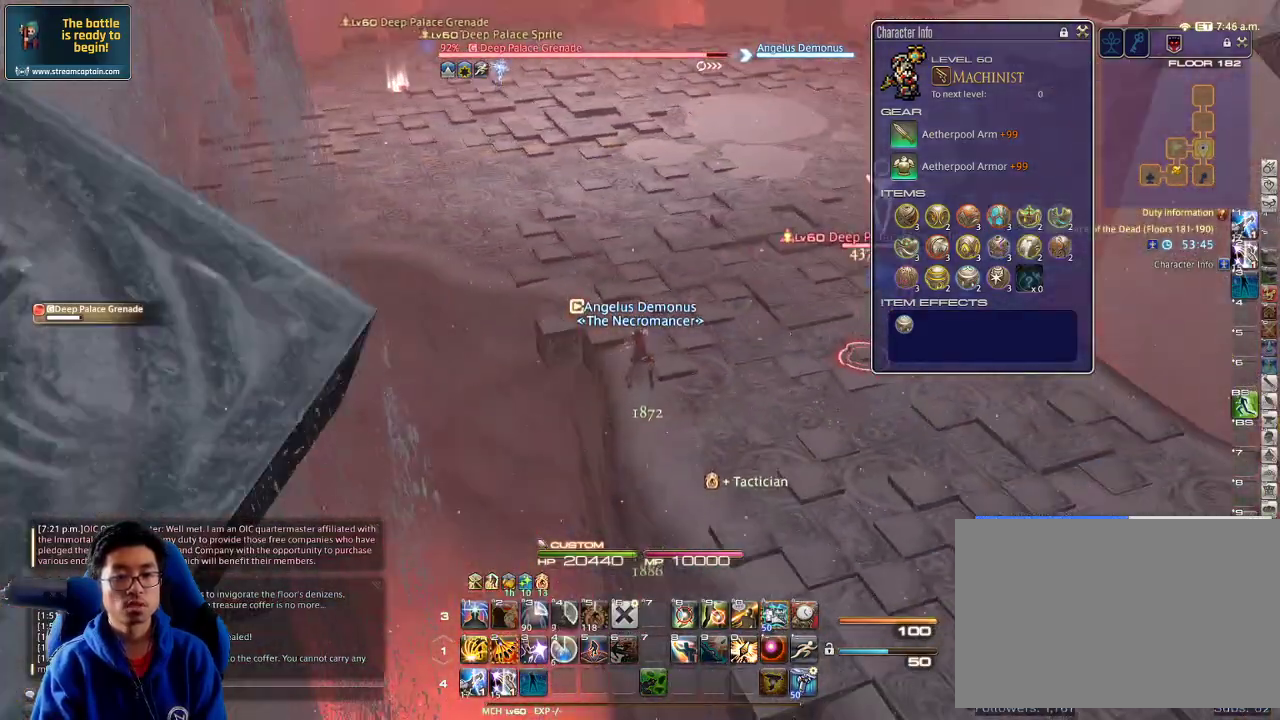
{"keys": ["d", "s"], "events": [[400, "s", "down"]]}
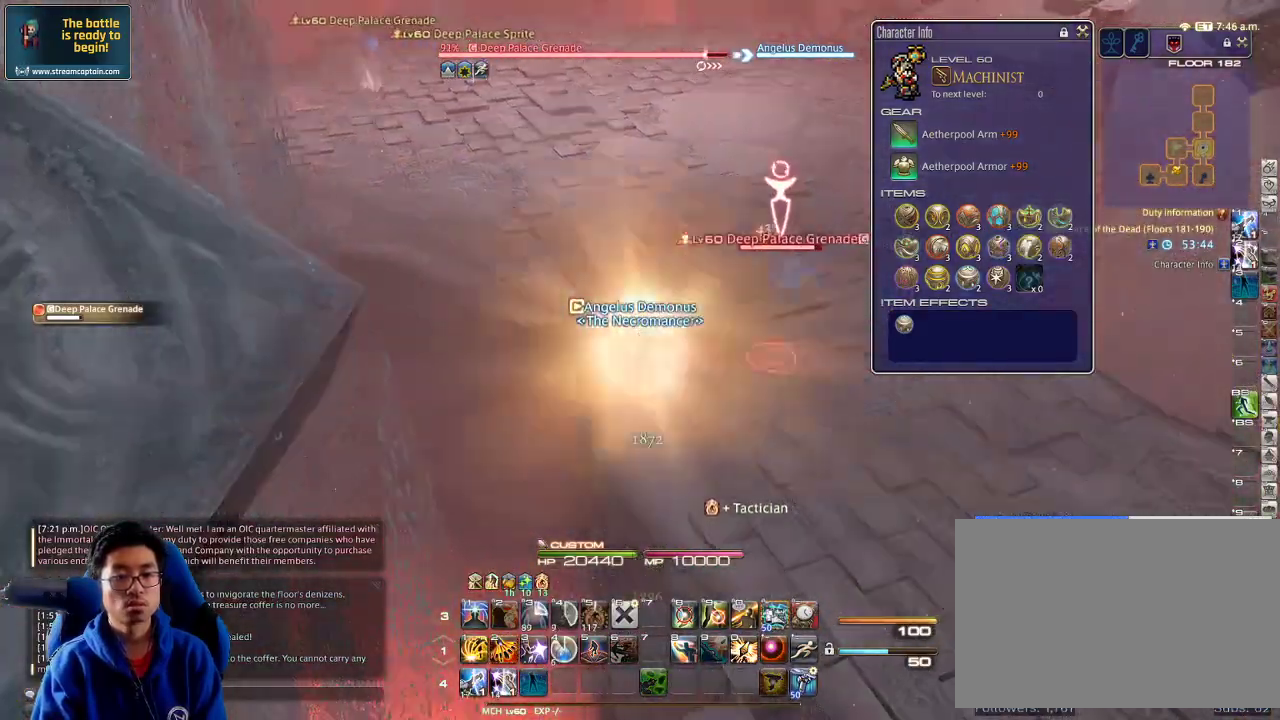
{"keys": ["d", "p"], "events": [[134, "p", "down"], [500, "s", "up"]]}
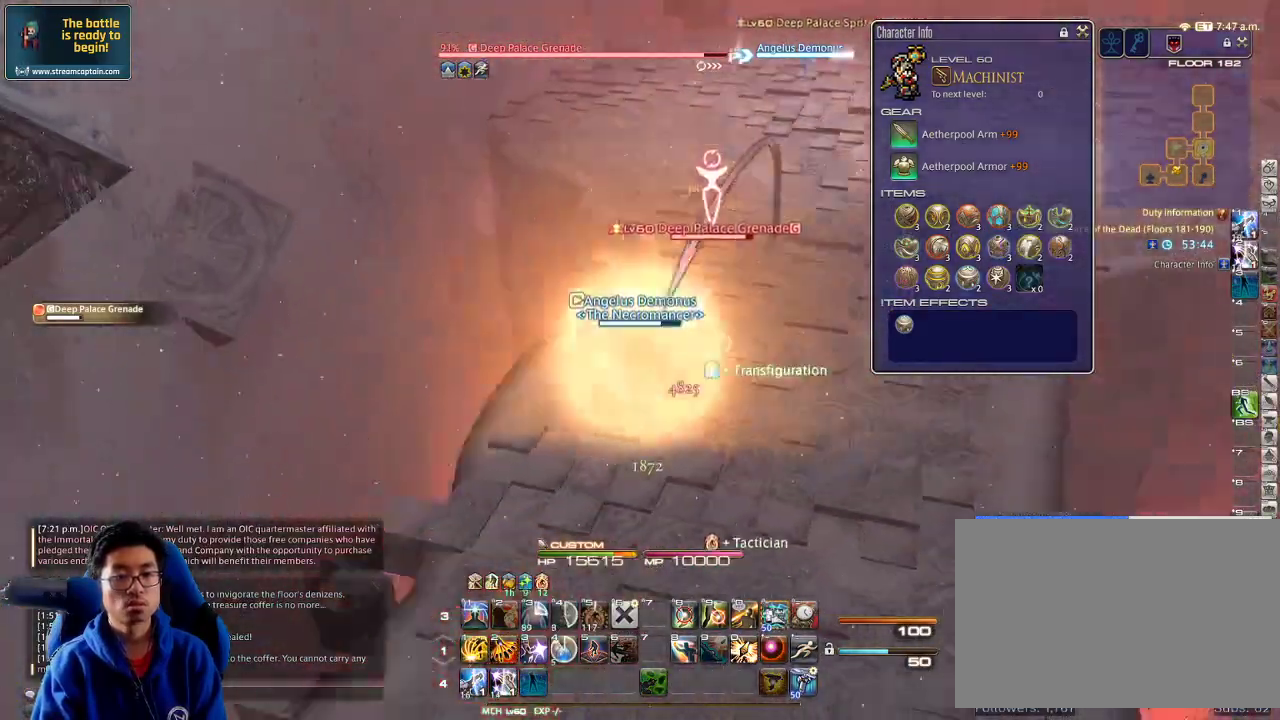
{"keys": ["p", "w"], "events": [[34, "1", "down"], [200, "1", "up"], [234, "1", "down"], [300, "1", "up"], [334, "1", "down"], [334, "w", "down"], [400, "1", "up"], [400, "d", "up"], [434, "1", "down"], [500, "1", "up"]]}
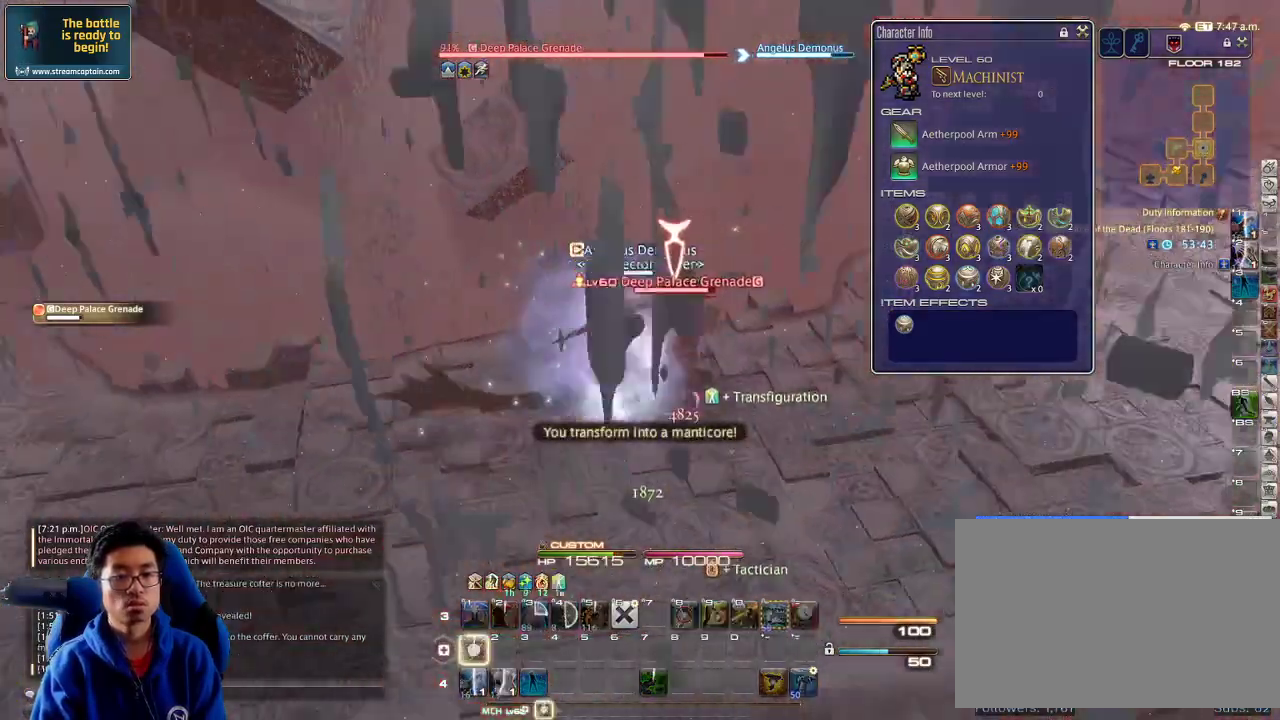
{"keys": ["a", "w"], "events": [[167, "a", "down"], [367, "minus", "down"], [434, "minus", "up"], [500, "p", "up"]]}